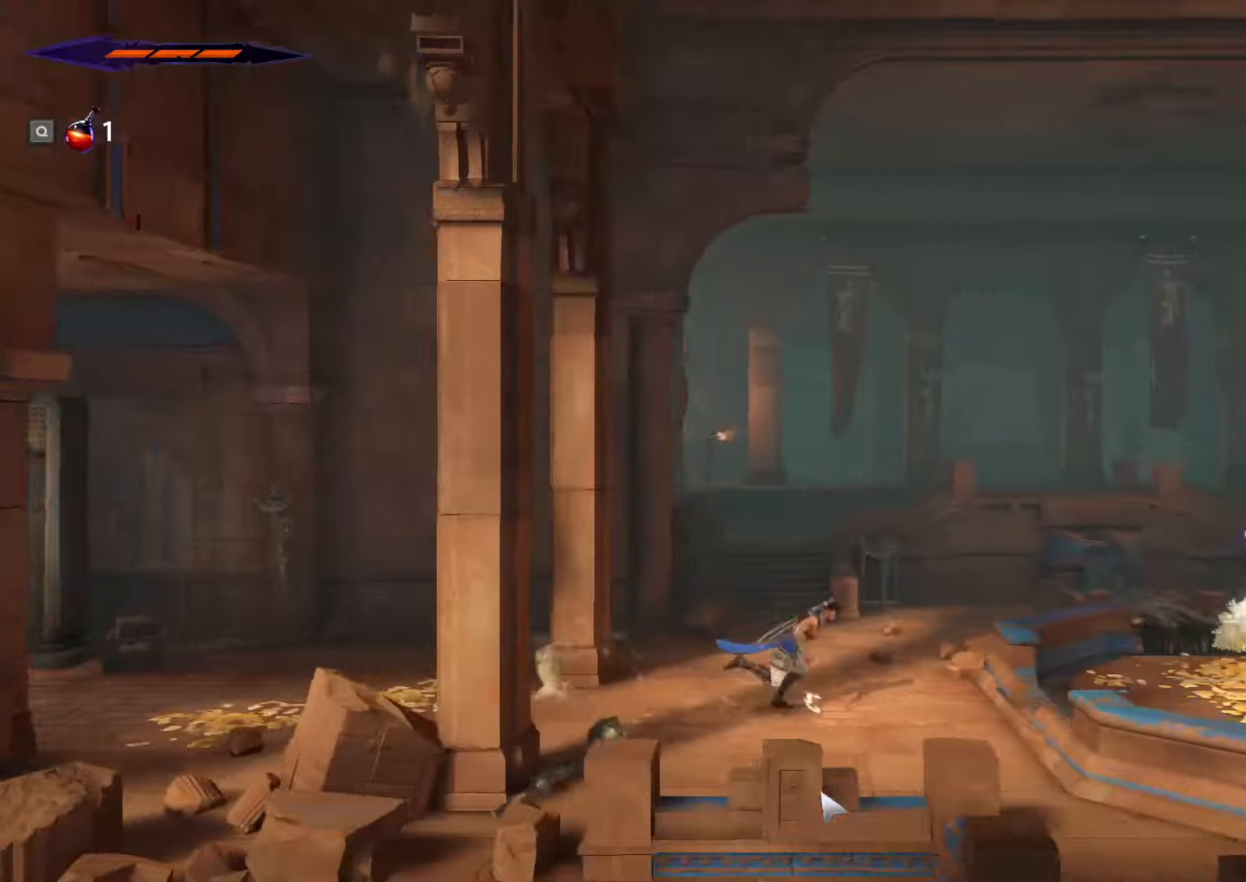
Gameplay with keyboard and mouse; each line is a JSON object with the keys and mouse buttons held at the frame after it. "events" lists presses ("down") and releases ("up") of ".", "/", "0", "1", "2", "3", "4", "5", "6", "7", "8", "9", "a", "alt_l", "alt_r", "b", "backslash", "backspace", "c", "caps_lock", "comma", "ctrl_l", "ctrl_r", "d", "e", "equals", "escape", "f", "f1", "f10", "f11", "f12", "f2", "f3", "f4", "f5", "f6", "f7", "f8", "f9", "g", "h", "i", "j", "k", "l", "lbracket", "m", "minus", "n", "o", "p", "q", "quote", "r", "rbracket", "return", "s", "semicolon", "shift_l", "shift_r", "space", "super_l", "super_r", "t", "tab", "tilde", "u", "v", "w", "x", "y", "z", "mouse_left", "mouse_wheel", "mouse_right", "mouse_mb4" and "mouse_mb5" between this image and that frame as [ms after this image, input, new state], when the widget could be followed in between. "mouse_left", "mouse_wheel", "mouse_right", "mouse_mb4", "mouse_mb5" = the "left", "wheel", "right", "mb4", "mb5" buttons of the "mouse" list. No other keys are recorded. "wheel" means that the mouse wheel is clicked or scrolled. Not read: mouse_move.
{"keys": ["d", "shift_l"], "mouse": [], "events": []}
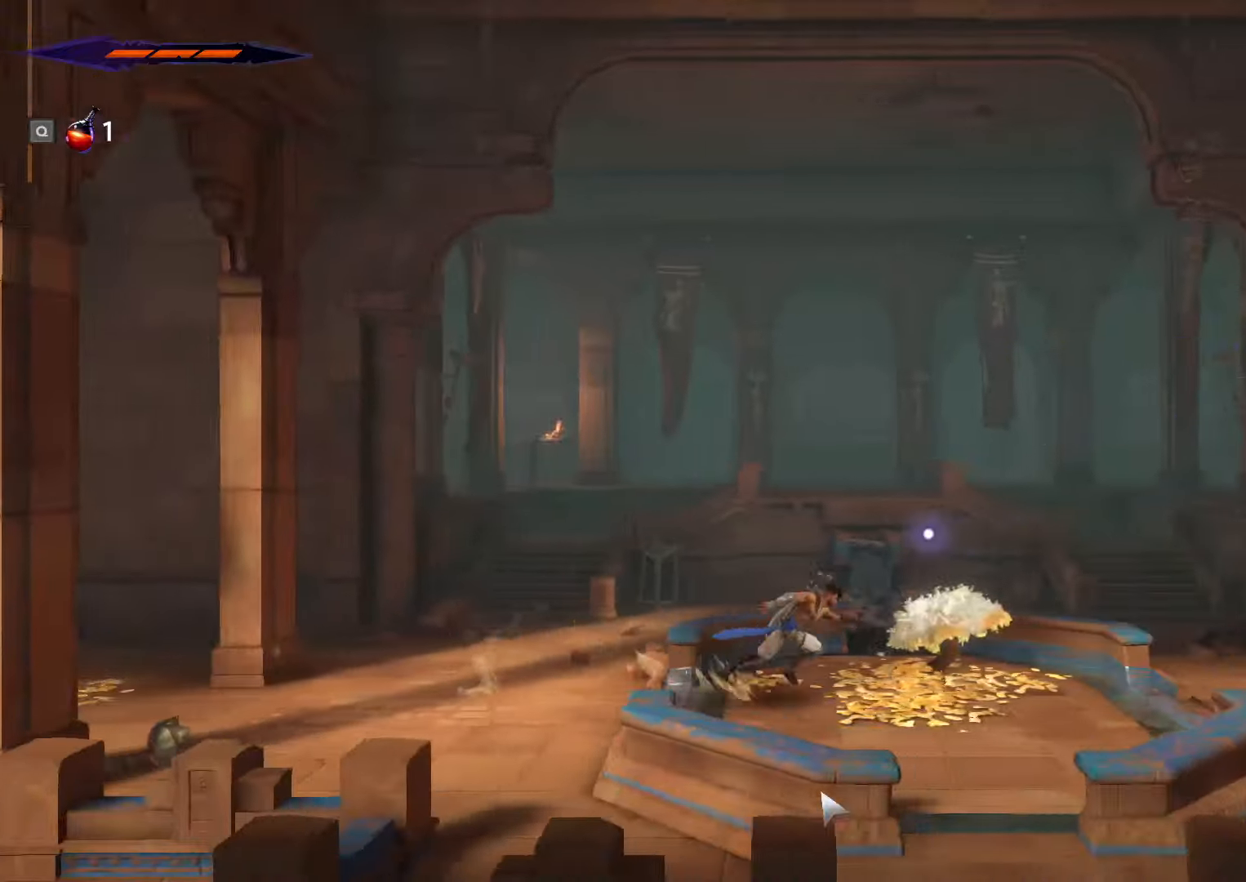
{"keys": ["w"], "mouse": [], "events": [[200, "d", "up"], [200, "shift_l", "up"], [300, "w", "down"], [367, "w", "up"], [467, "w", "down"]]}
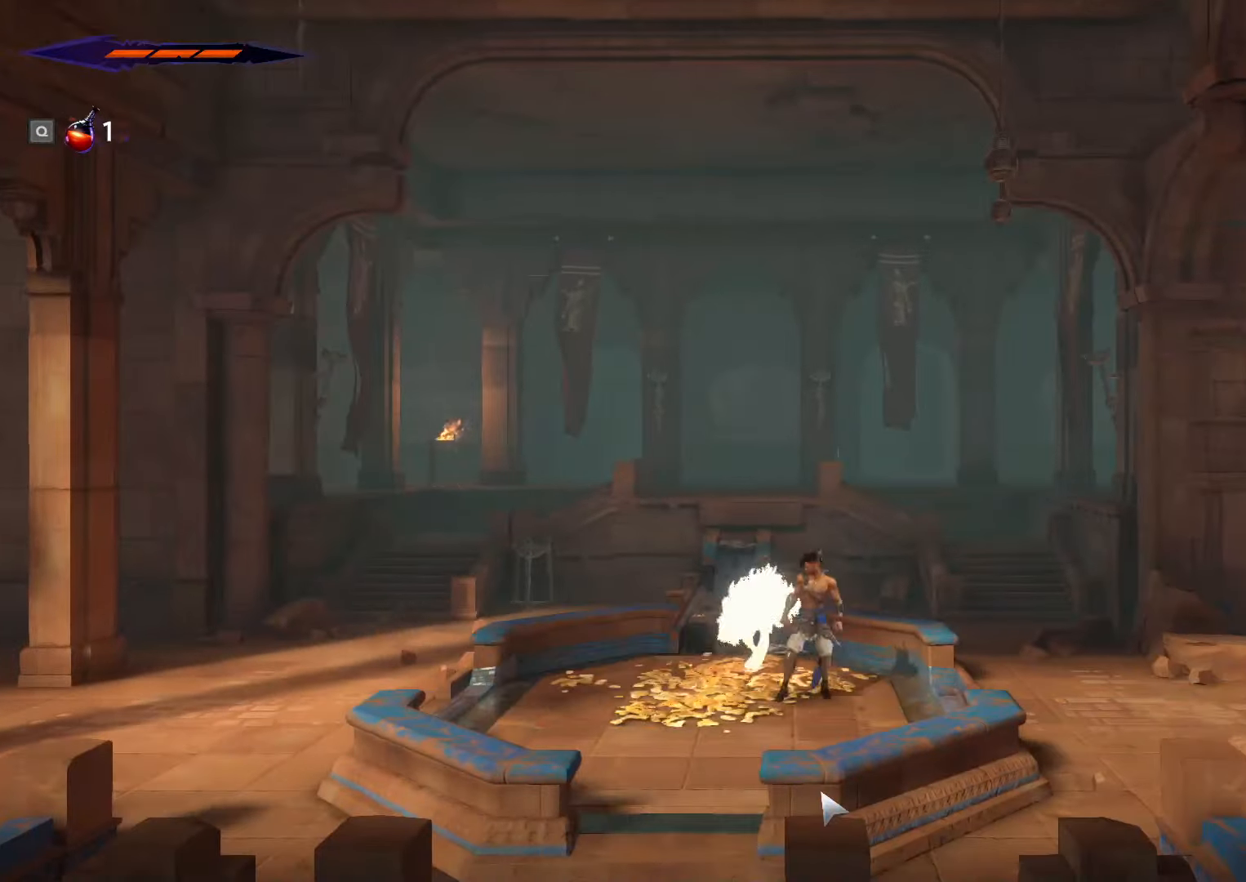
{"keys": [], "mouse": [], "events": [[34, "w", "up"]]}
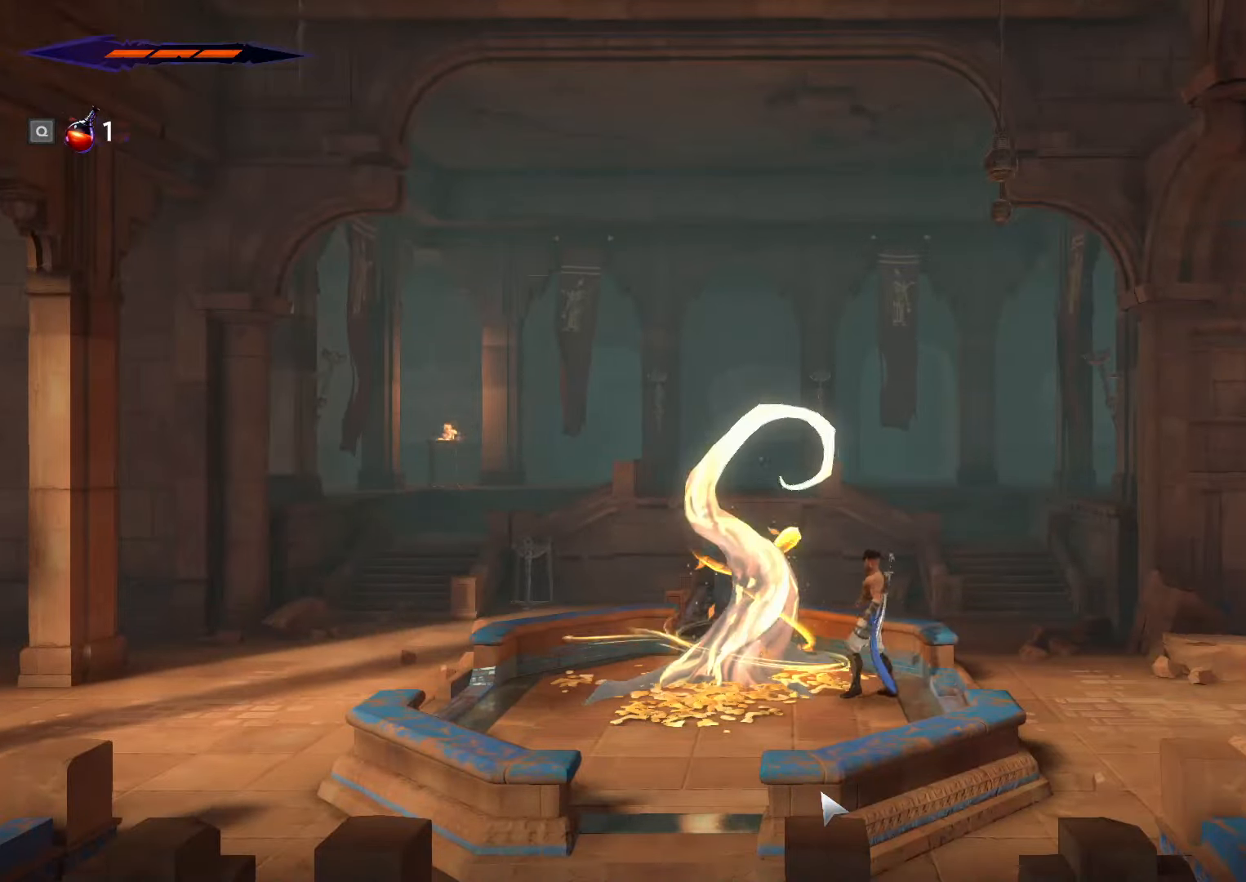
{"keys": [], "mouse": [], "events": []}
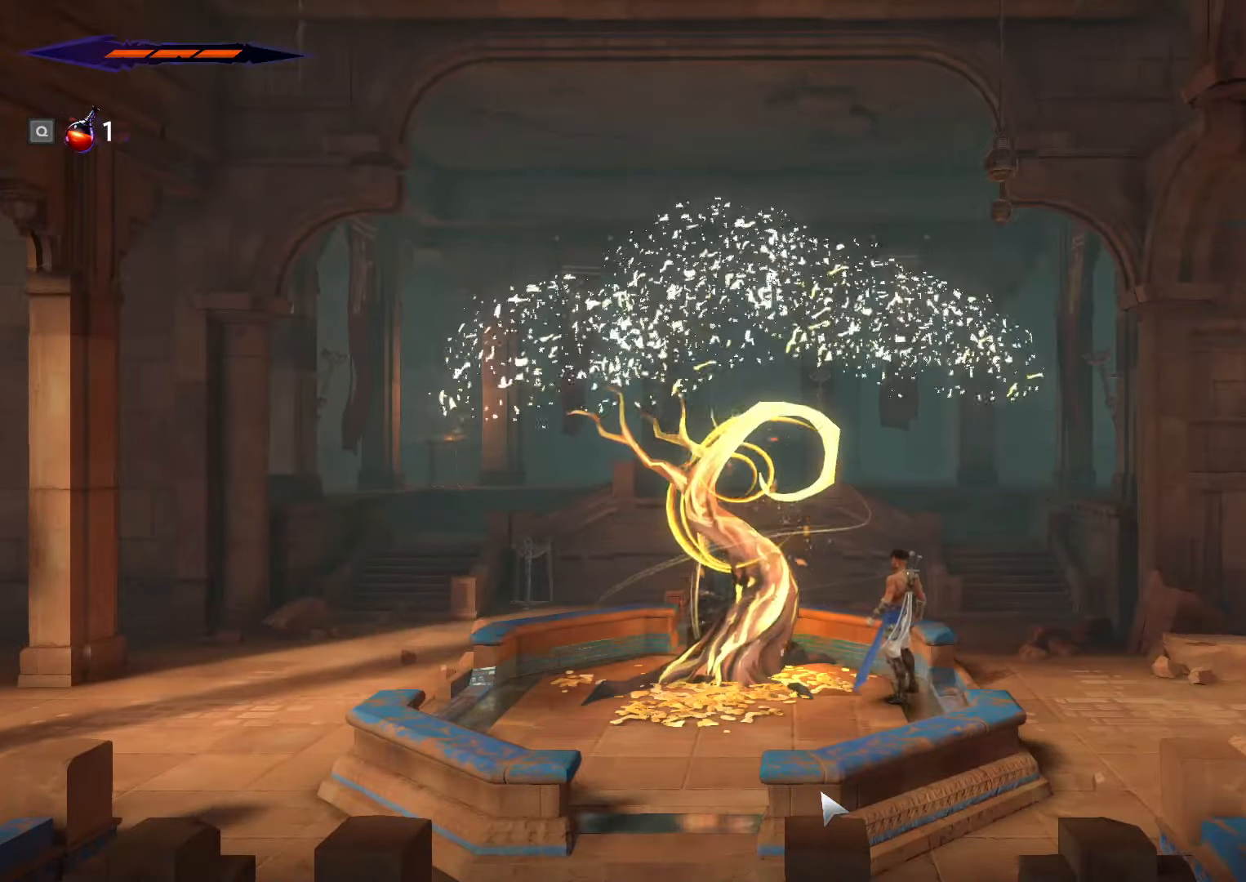
{"keys": [], "mouse": [], "events": []}
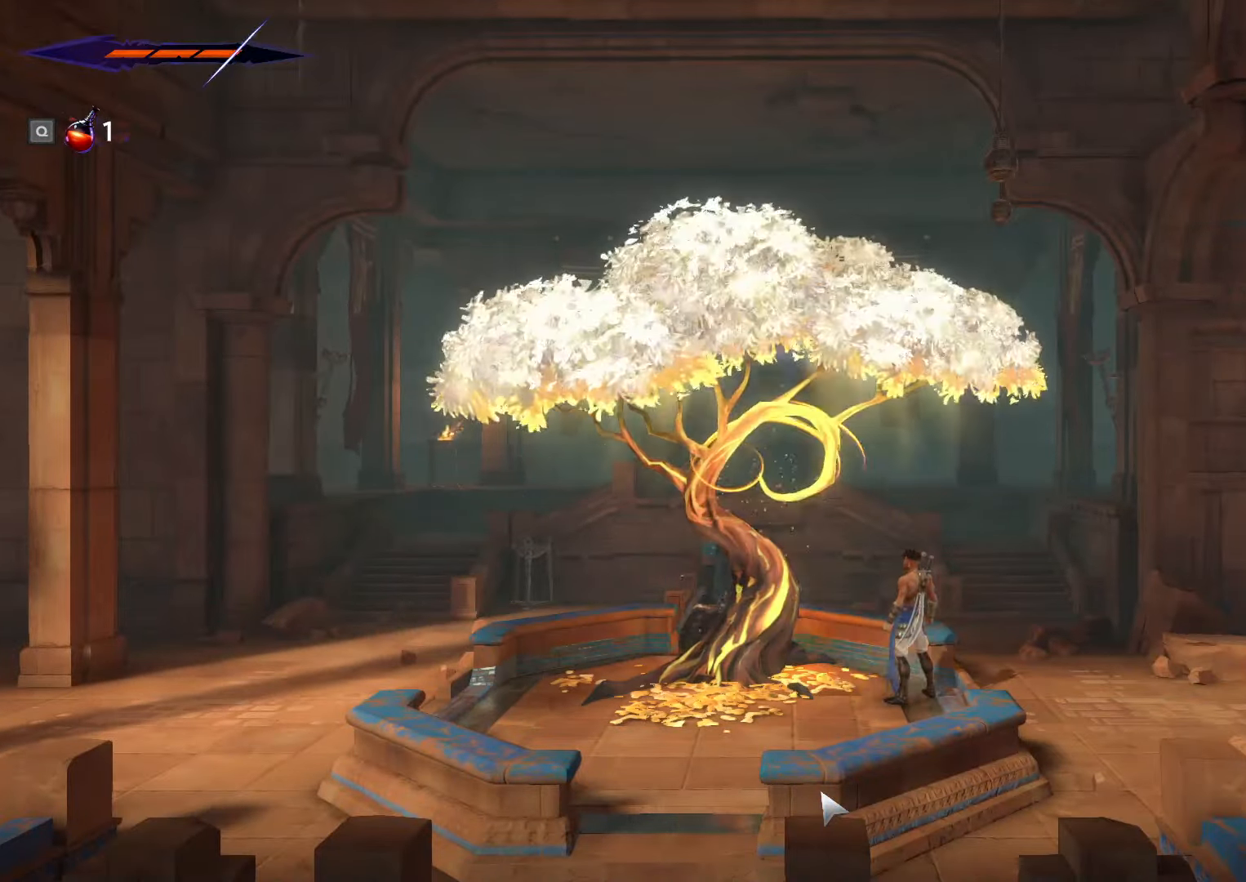
{"keys": [], "mouse": [], "events": []}
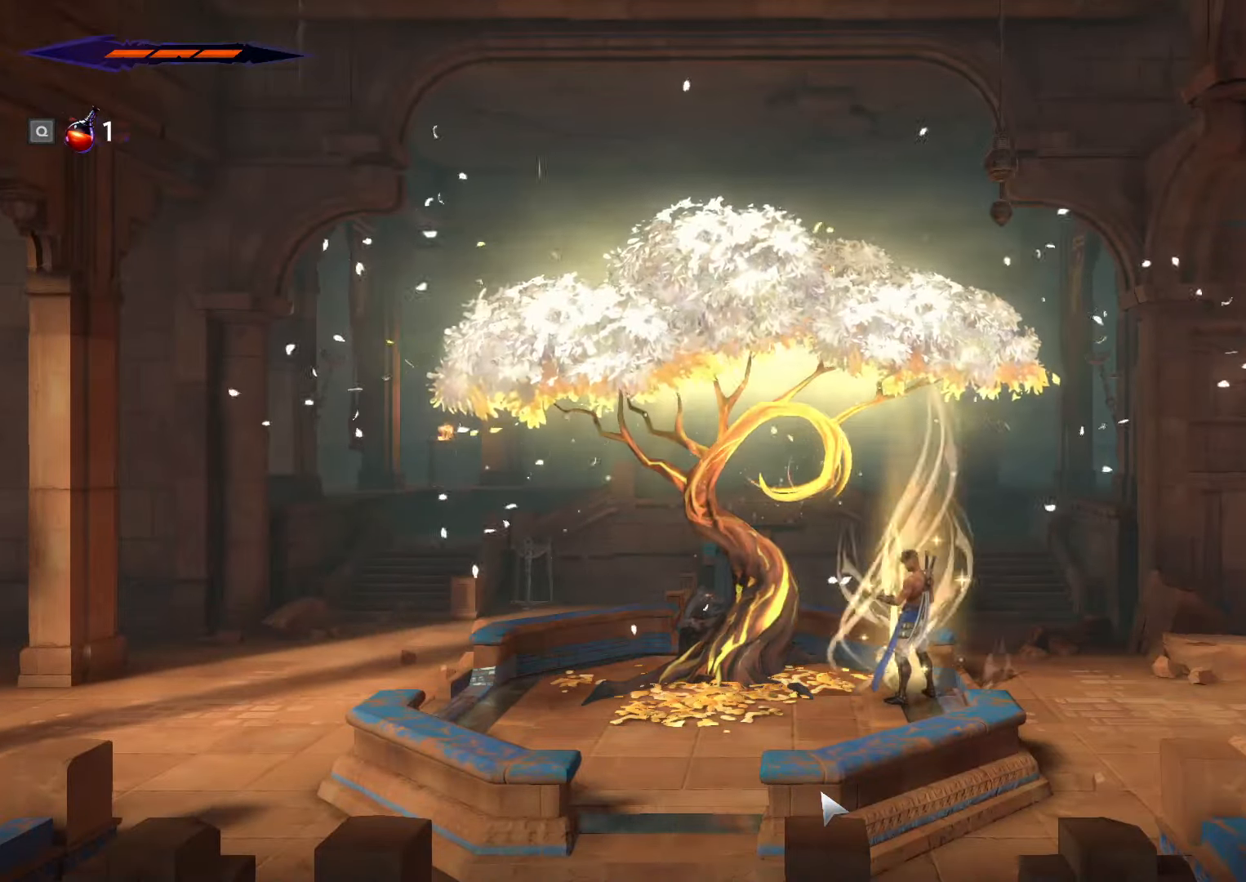
{"keys": [], "mouse": [], "events": []}
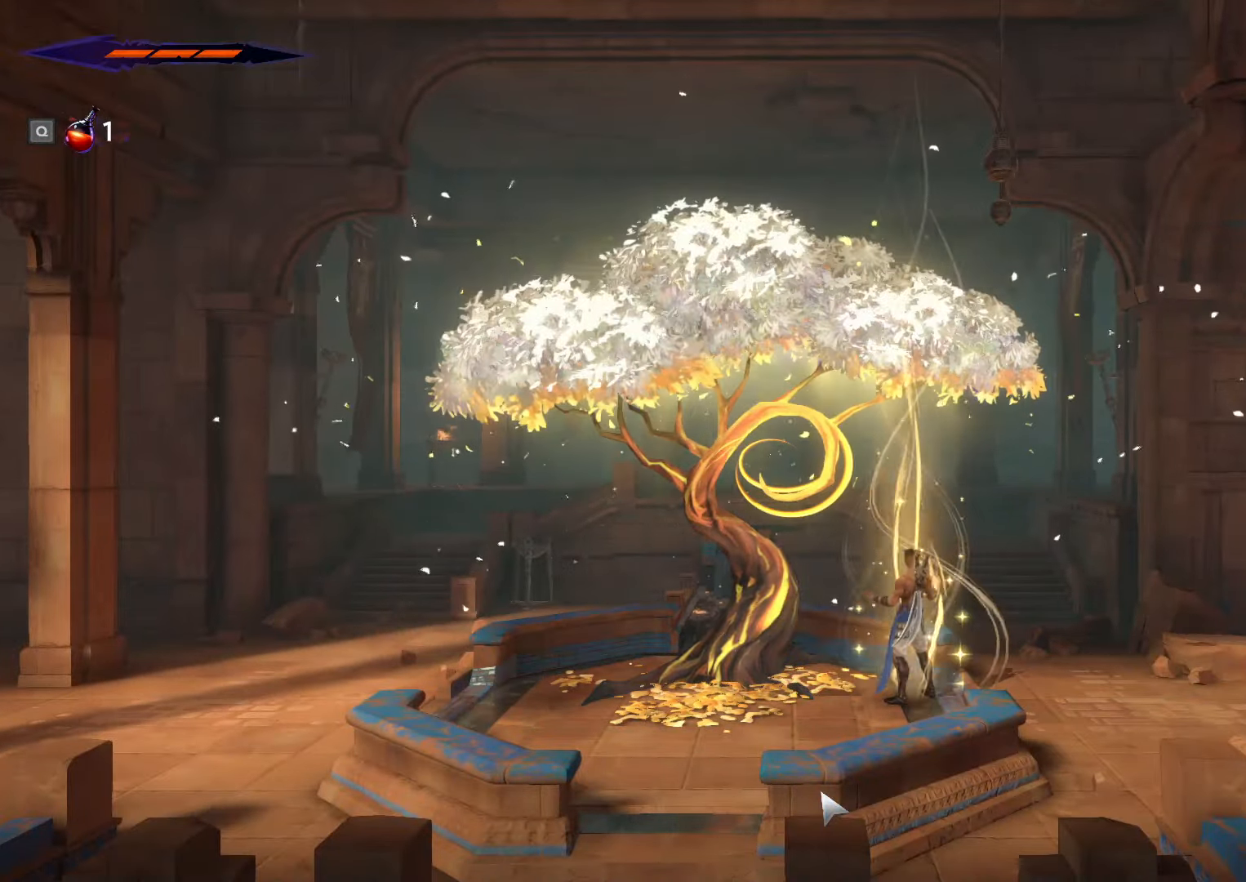
{"keys": [], "mouse": [], "events": []}
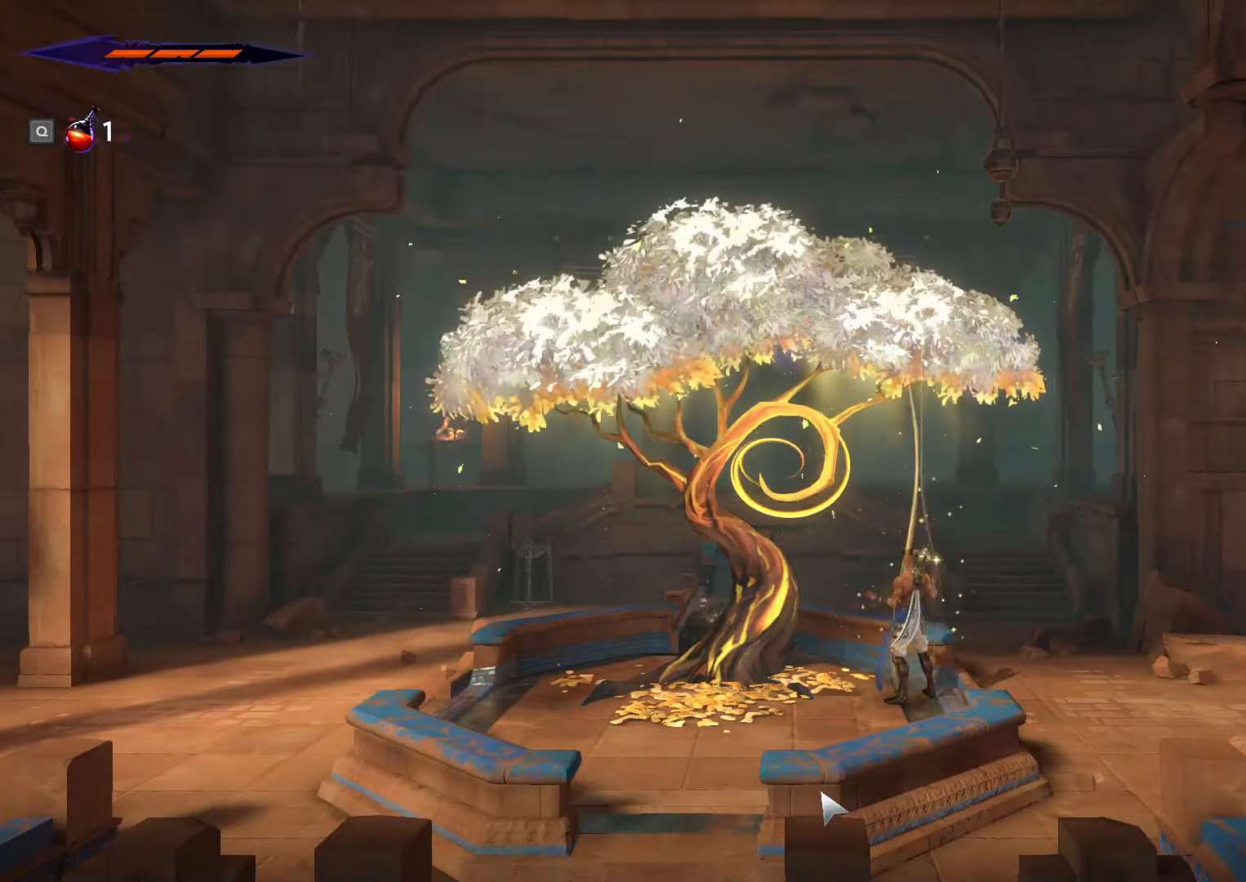
{"keys": [], "mouse": [], "events": []}
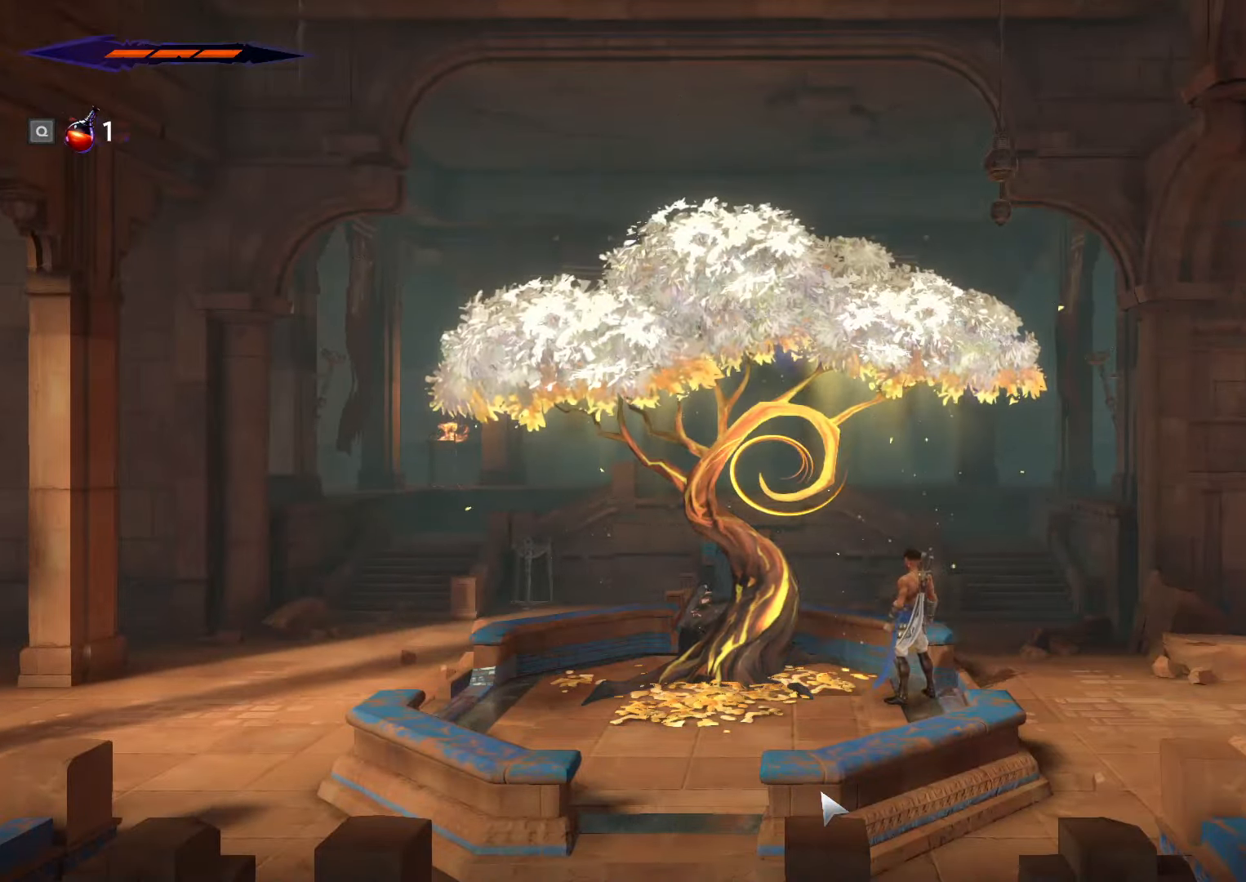
{"keys": ["c"], "mouse": [], "events": [[333, "c", "down"]]}
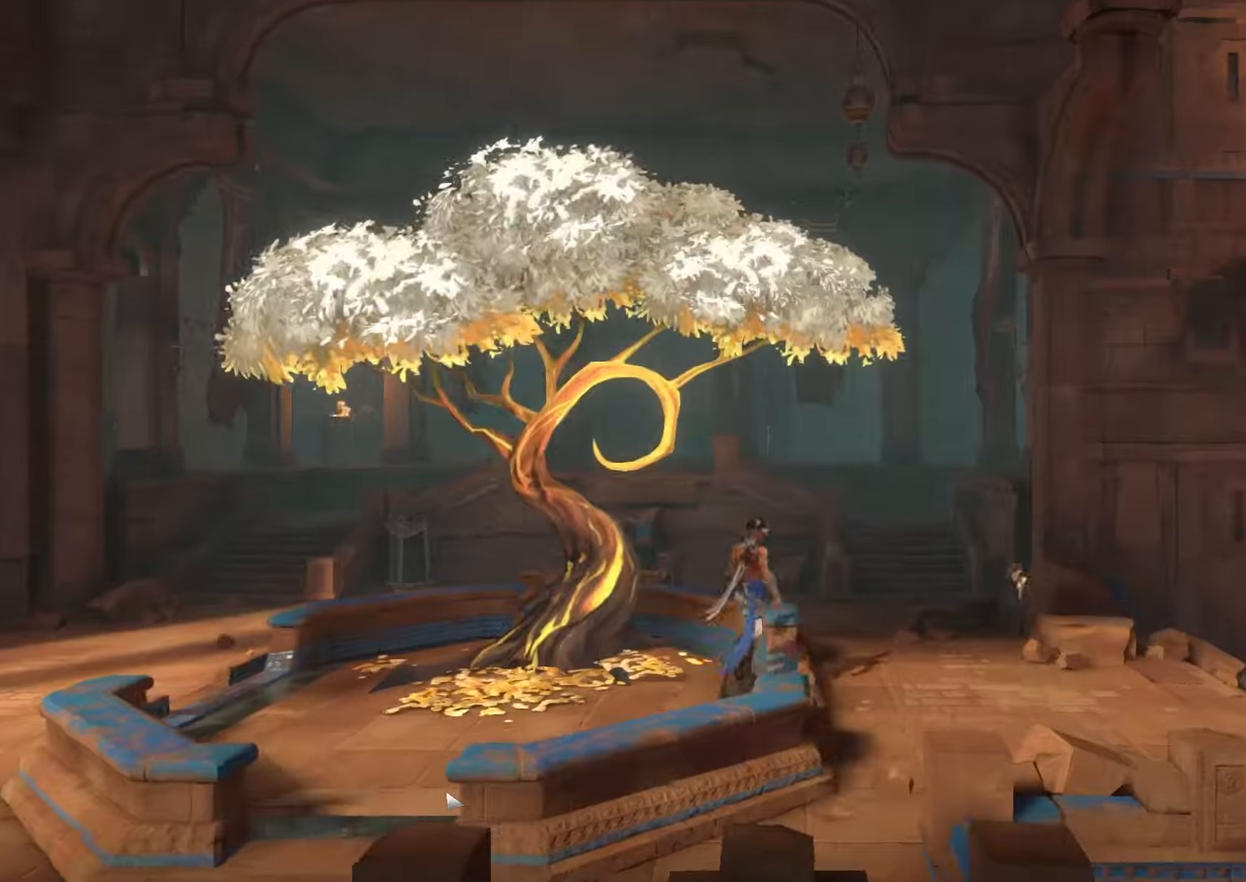
{"keys": ["c"], "mouse": []}
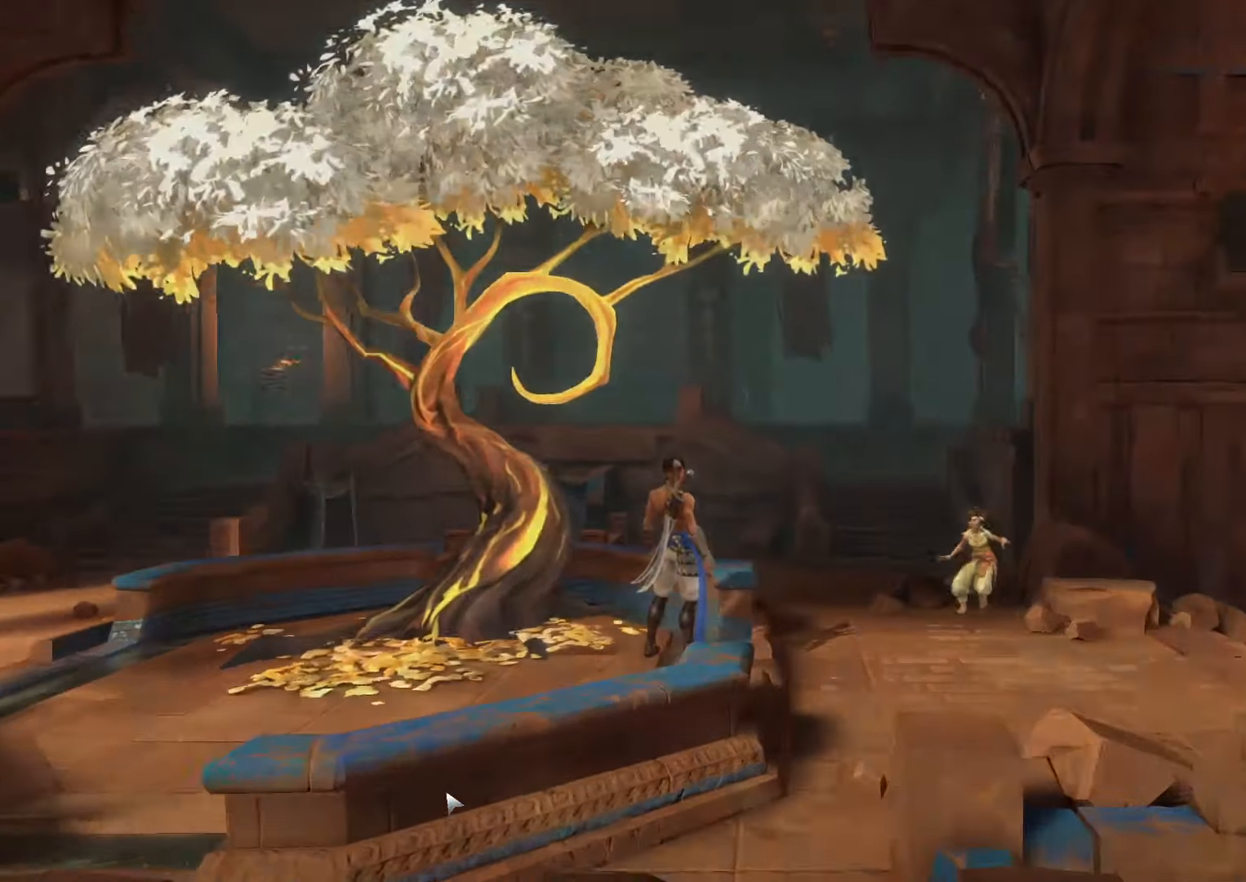
{"keys": [], "mouse": [], "events": [[133, "c", "up"]]}
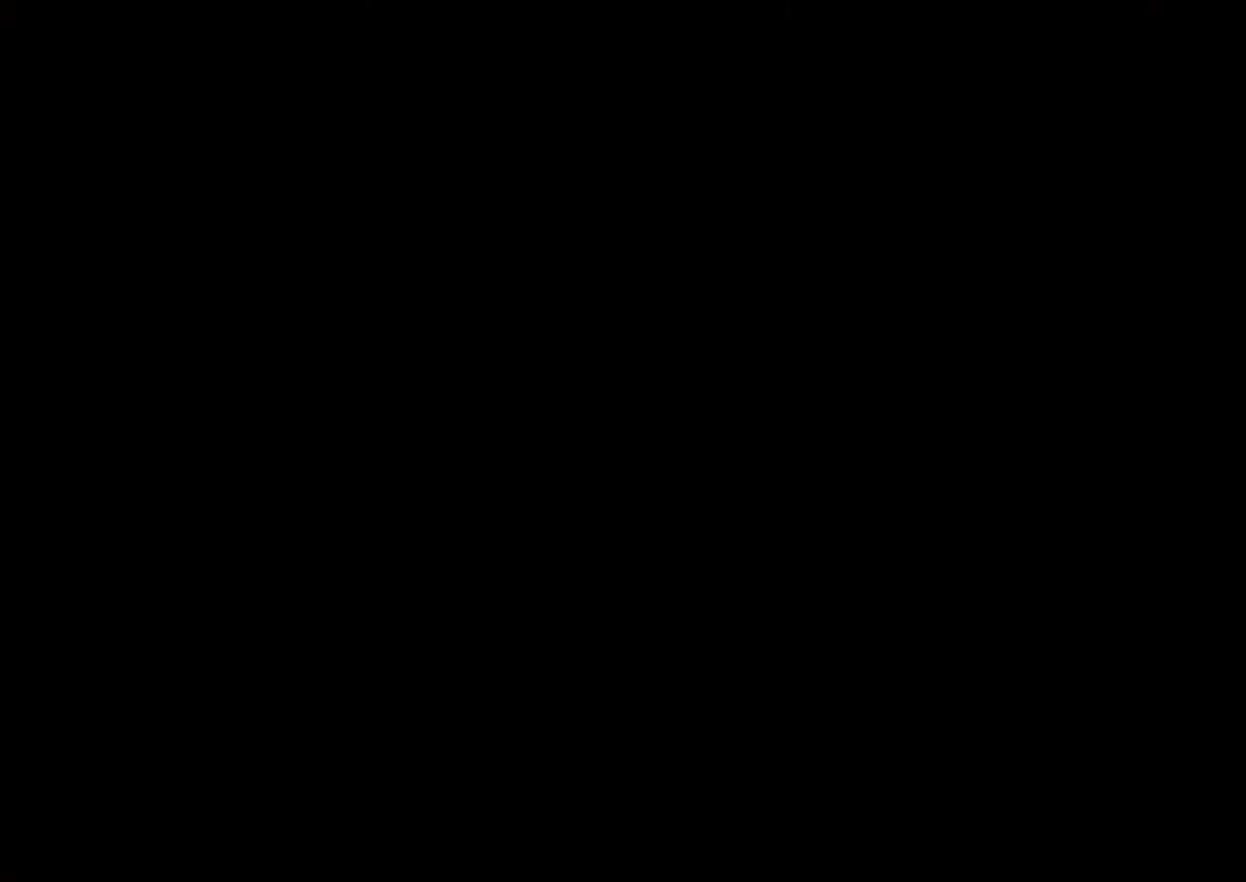
{"keys": [], "mouse": [], "events": []}
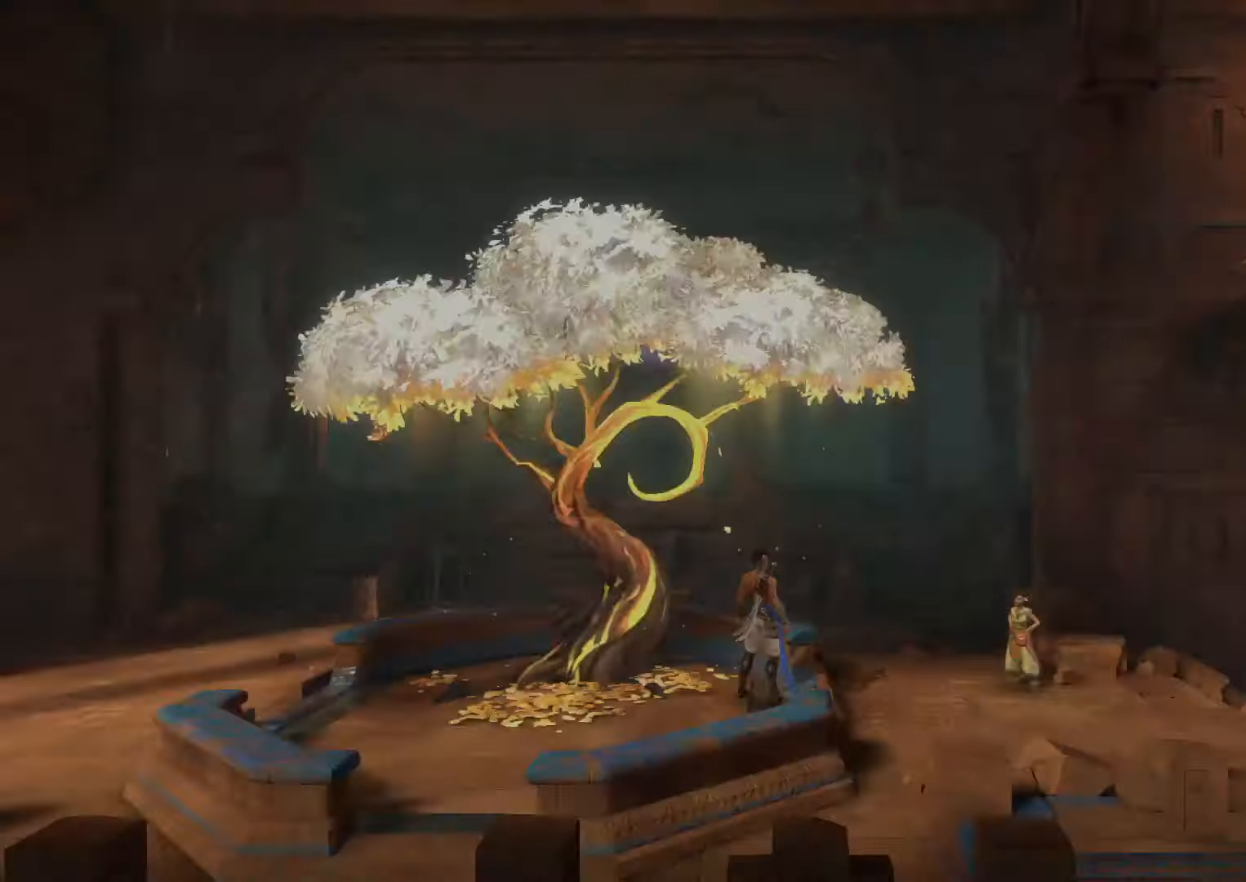
{"keys": [], "mouse": [], "events": [[166, "return", "down"], [166, "shift_l", "down"], [233, "return", "up"], [233, "shift_l", "up"], [300, "return", "down"], [300, "shift_l", "down"], [366, "return", "up"], [366, "shift_l", "up"], [433, "return", "down"], [433, "shift_l", "down"], [500, "return", "up"], [500, "shift_l", "up"]]}
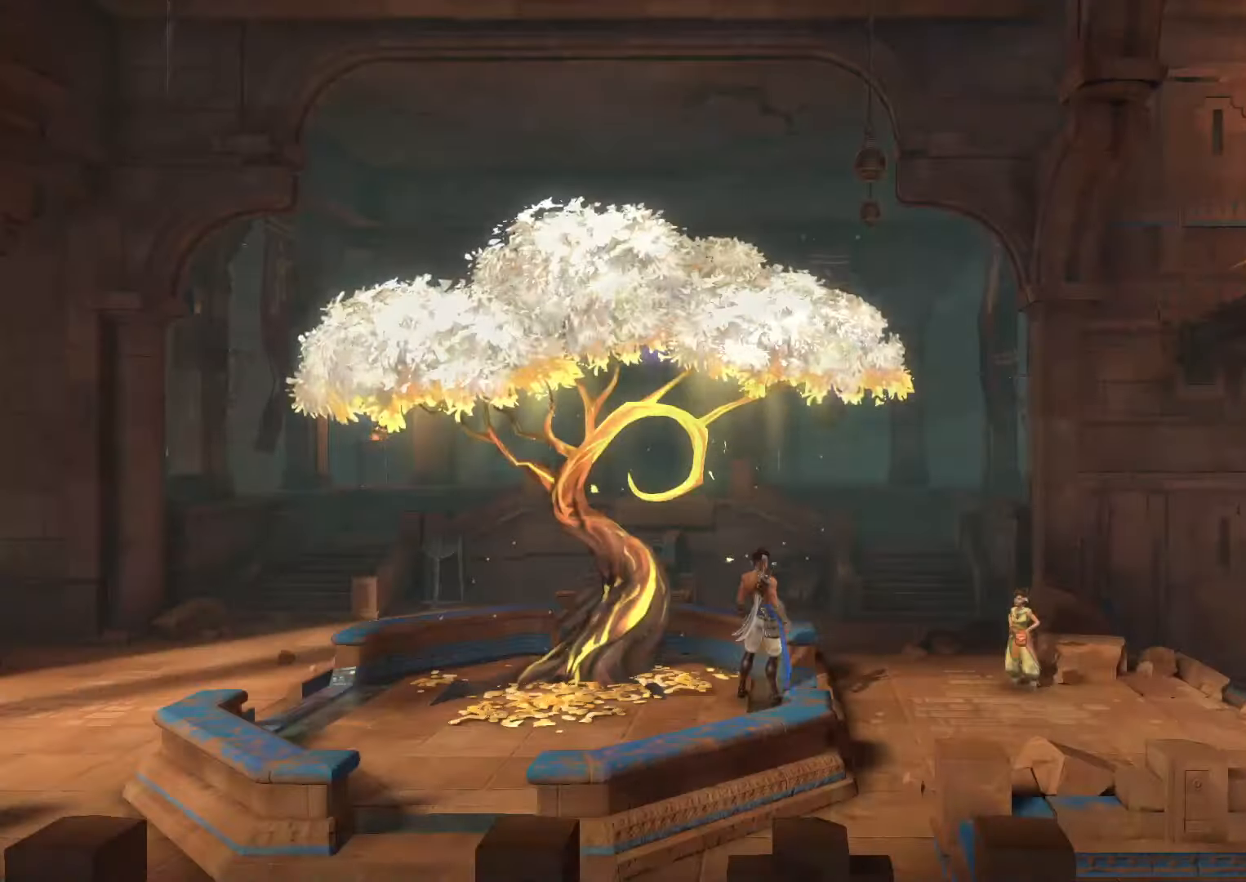
{"keys": ["return", "shift_l"], "mouse": [], "events": [[33, "shift_l", "down"], [66, "return", "down"], [133, "return", "up"], [133, "shift_l", "up"], [166, "return", "down"], [166, "shift_l", "down"], [266, "shift_l", "up"], [300, "return", "up"], [333, "shift_l", "down"], [366, "return", "down"], [400, "shift_l", "up"], [433, "return", "up"], [466, "shift_l", "down"], [500, "return", "down"]]}
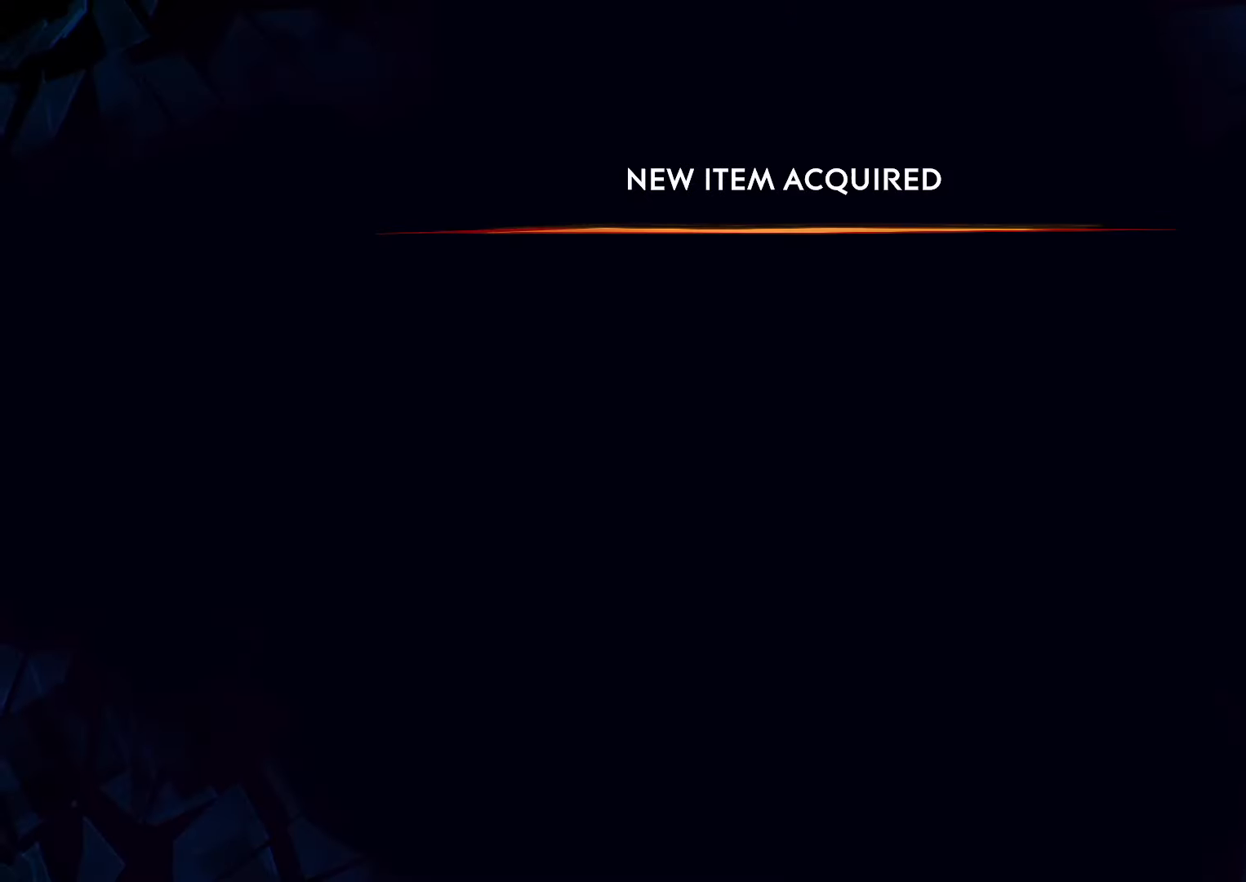
{"keys": ["return"], "mouse": [], "events": [[33, "shift_l", "up"], [66, "return", "up"], [166, "return", "down"], [233, "return", "up"], [300, "shift_l", "down"], [333, "return", "down"], [400, "return", "up"], [466, "shift_l", "up"], [500, "return", "down"]]}
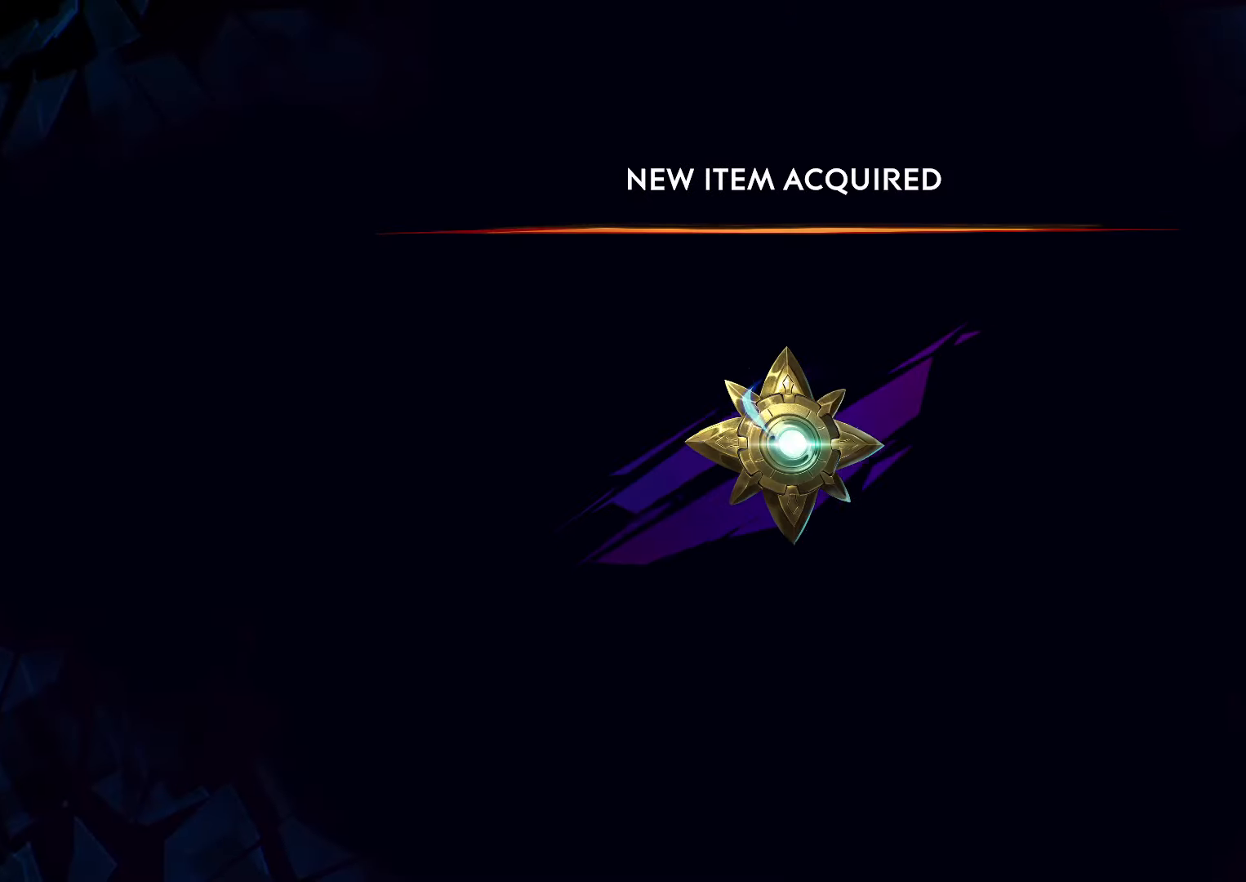
{"keys": ["return"], "mouse": [], "events": [[66, "return", "up"], [133, "return", "down"], [166, "shift_l", "down"], [200, "return", "up"], [266, "shift_l", "up"], [300, "return", "down"], [366, "return", "up"], [500, "return", "down"]]}
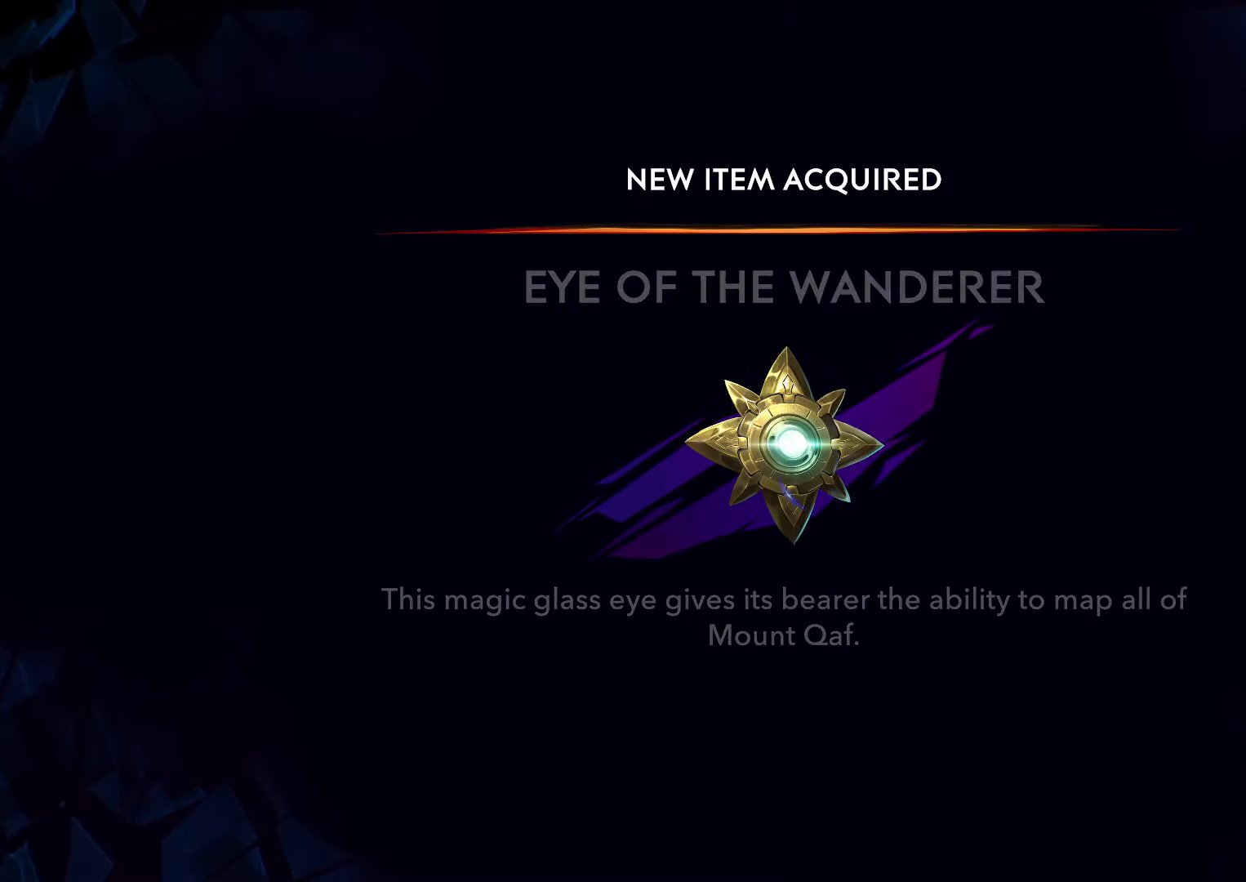
{"keys": [], "mouse": [], "events": [[66, "return", "up"], [333, "return", "down"], [333, "tab", "down"], [433, "return", "up"], [433, "tab", "up"]]}
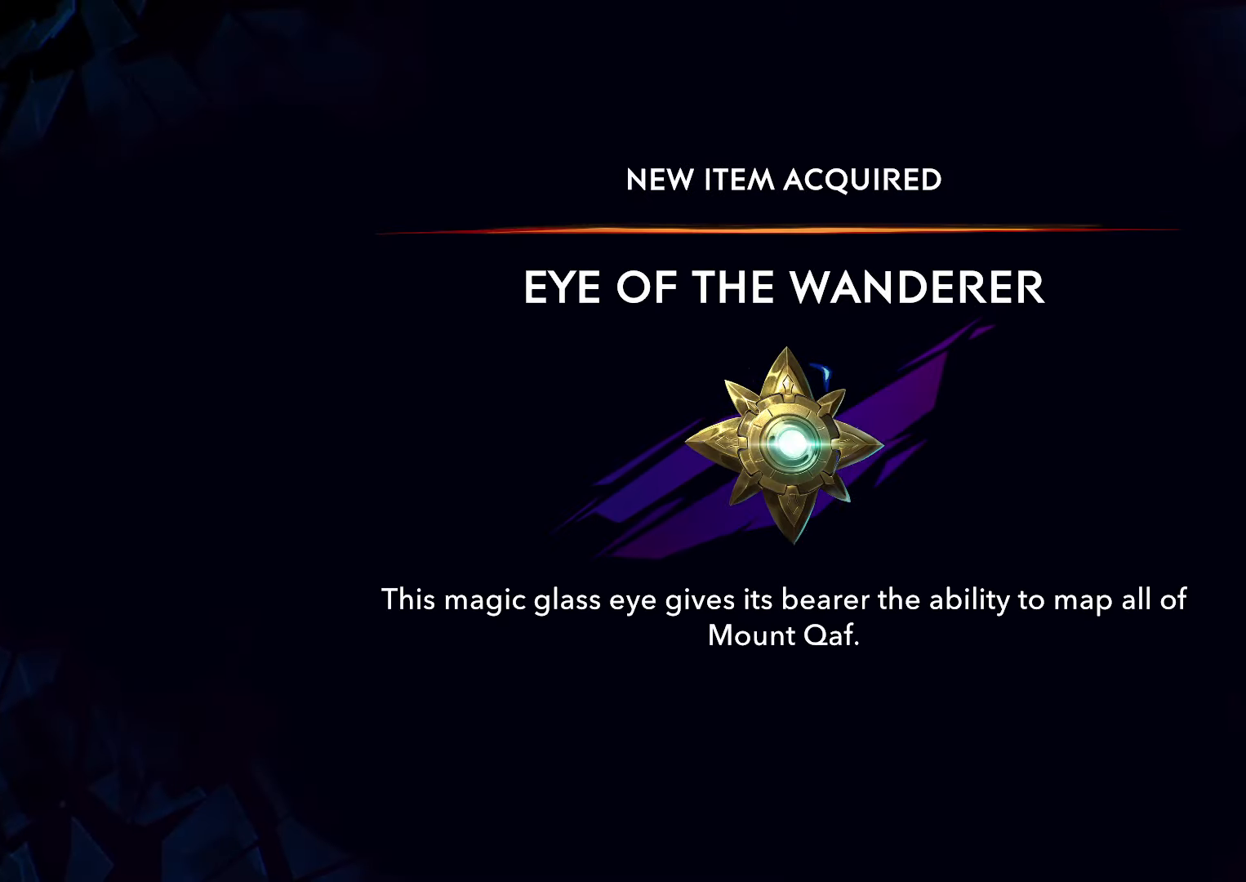
{"keys": [], "mouse": [], "events": [[33, "tab", "down"], [66, "return", "down"], [100, "tab", "up"], [133, "return", "up"], [200, "tab", "down"], [266, "return", "down"], [300, "tab", "up"], [333, "return", "up"], [366, "tab", "down"], [433, "return", "down"], [433, "tab", "up"], [500, "return", "up"]]}
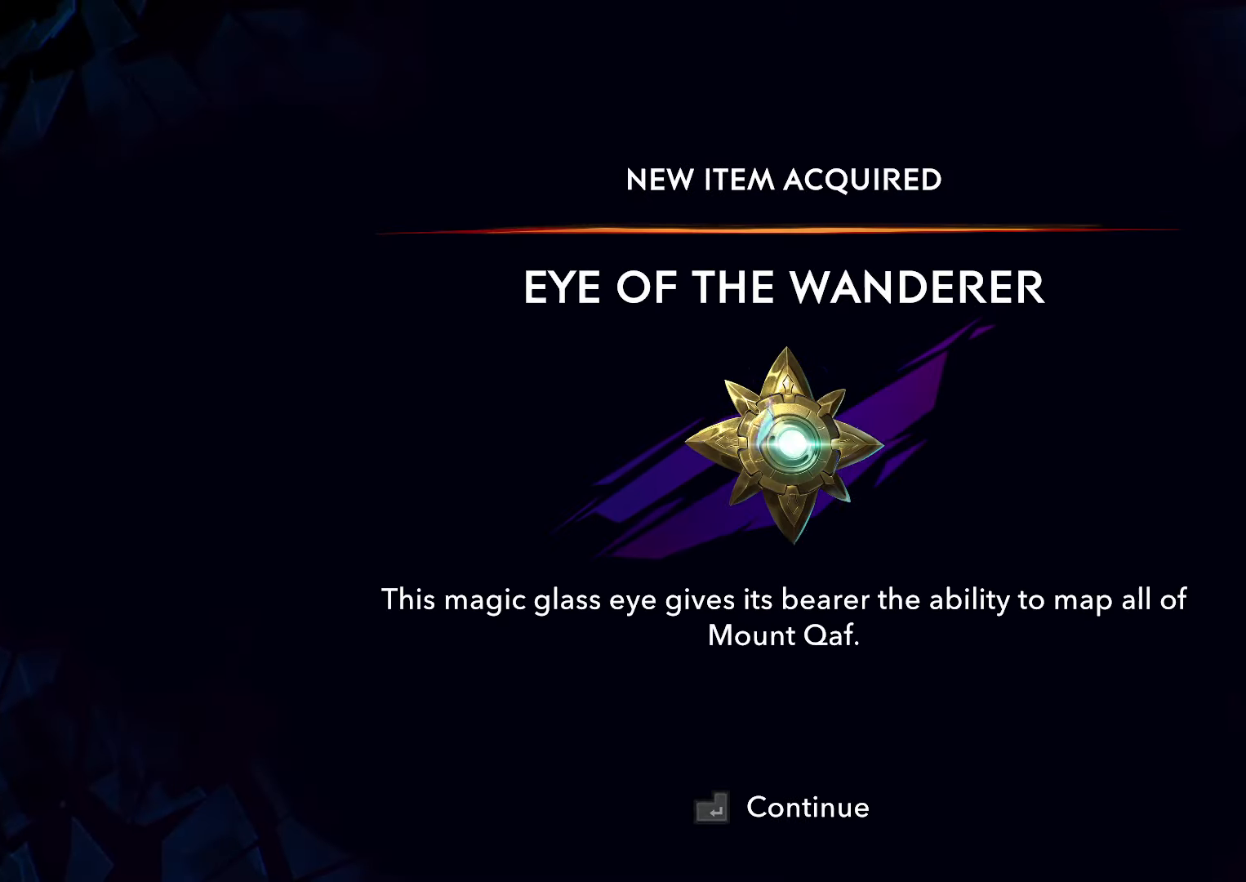
{"keys": [], "mouse": [], "events": [[33, "tab", "down"], [66, "tab", "up"], [100, "return", "down"], [166, "tab", "down"], [200, "return", "up"], [200, "tab", "up"], [266, "return", "down"], [300, "tab", "down"], [333, "tab", "up"], [366, "return", "up"], [433, "return", "down"], [433, "tab", "down"], [500, "return", "up"], [500, "tab", "up"]]}
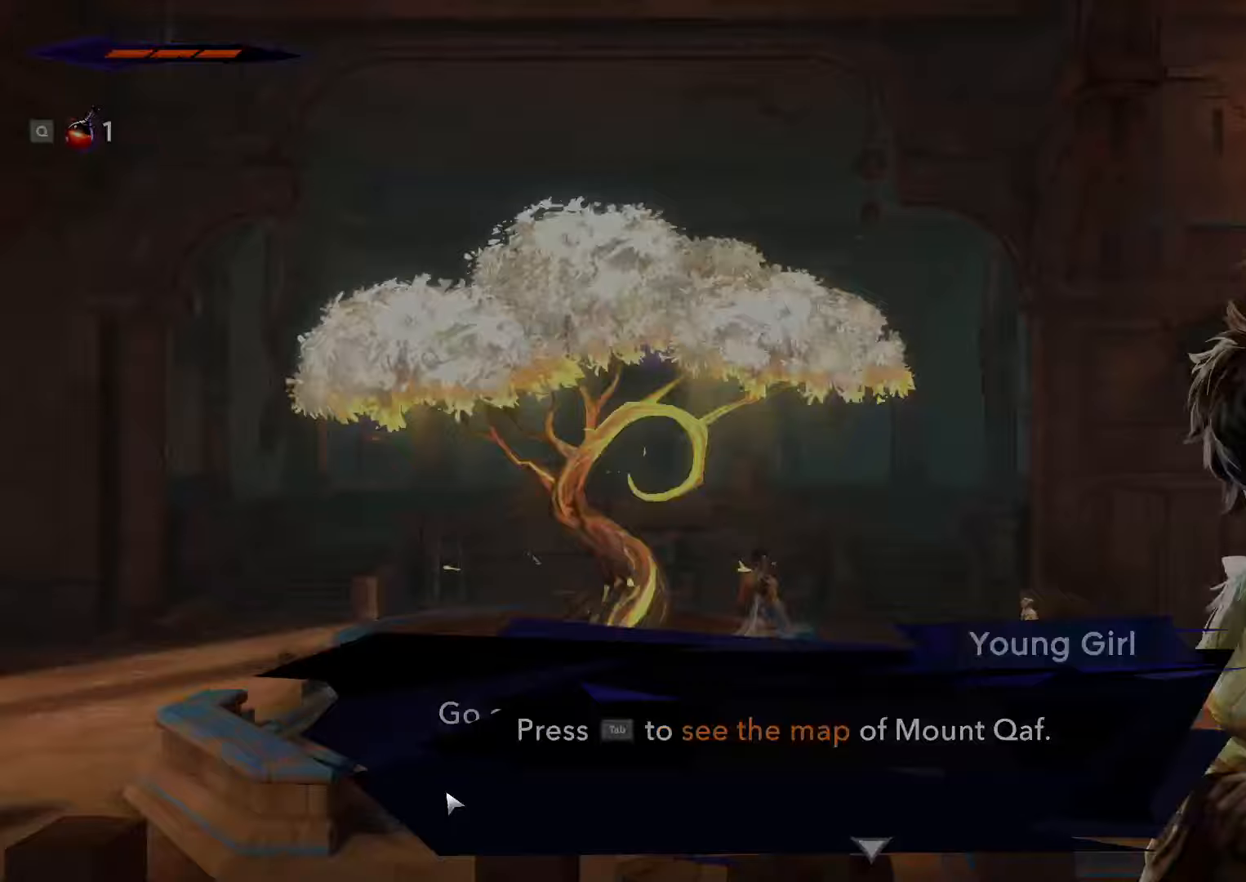
{"keys": ["return"], "mouse": []}
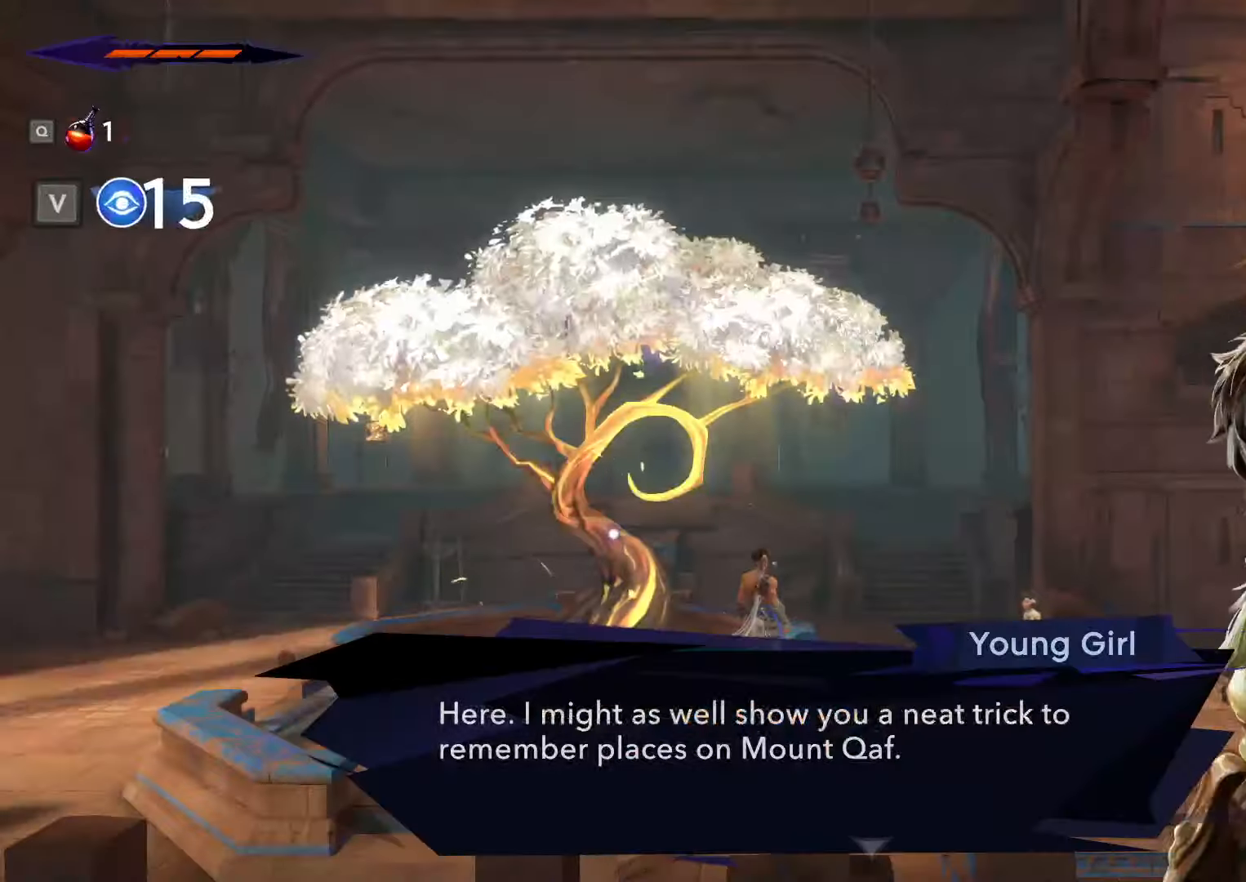
{"keys": ["return", "tab"], "mouse": [], "events": [[33, "tab", "down"], [67, "return", "up"], [100, "return", "down"], [167, "tab", "up"], [200, "return", "up"], [300, "tab", "down"], [333, "return", "down"], [400, "return", "up"], [400, "tab", "up"], [500, "return", "down"], [500, "tab", "down"]]}
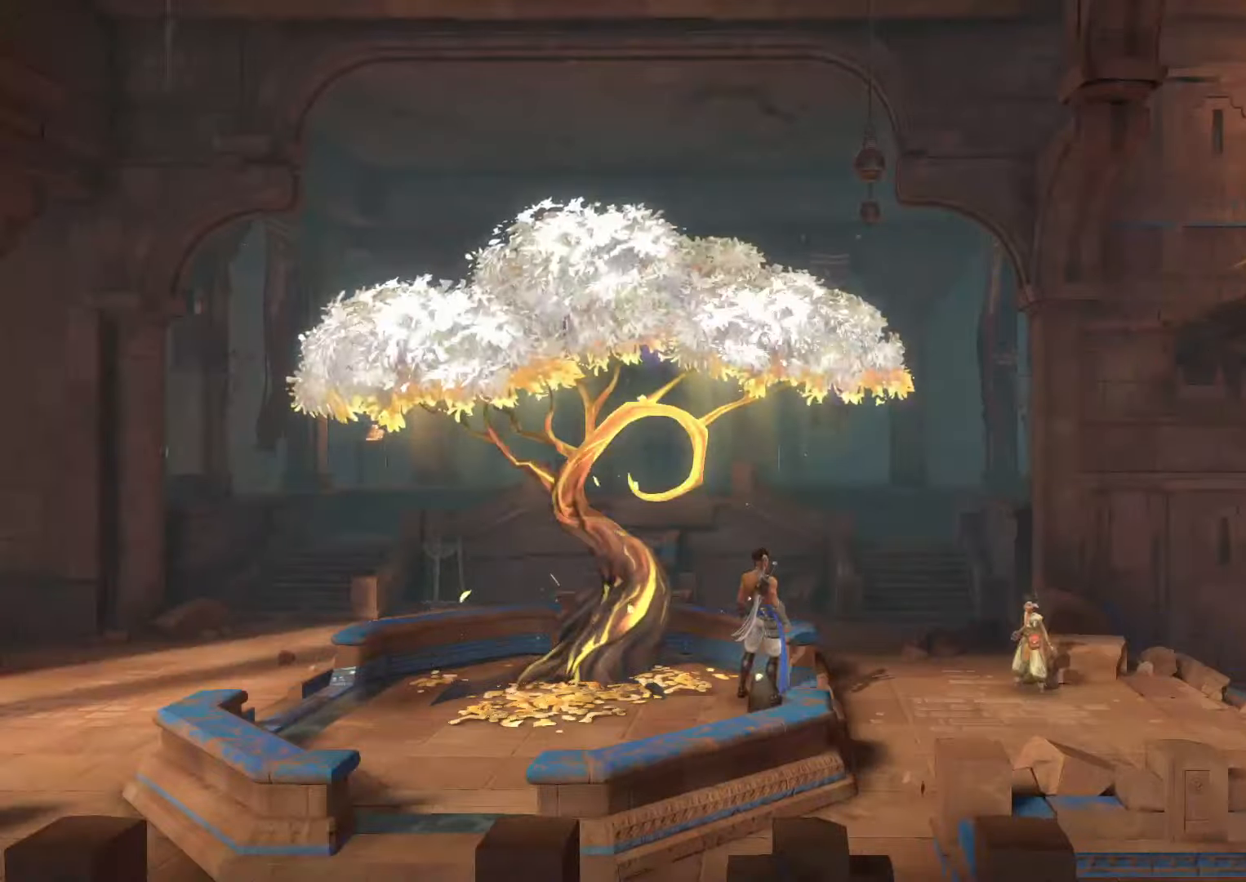
{"keys": ["tab"], "mouse": [], "events": [[67, "return", "up"], [100, "tab", "up"], [133, "return", "down"], [200, "return", "up"], [200, "tab", "down"], [267, "return", "down"], [267, "tab", "up"], [333, "return", "up"], [333, "tab", "down"], [400, "return", "down"], [433, "tab", "up"], [500, "return", "up"], [500, "tab", "down"]]}
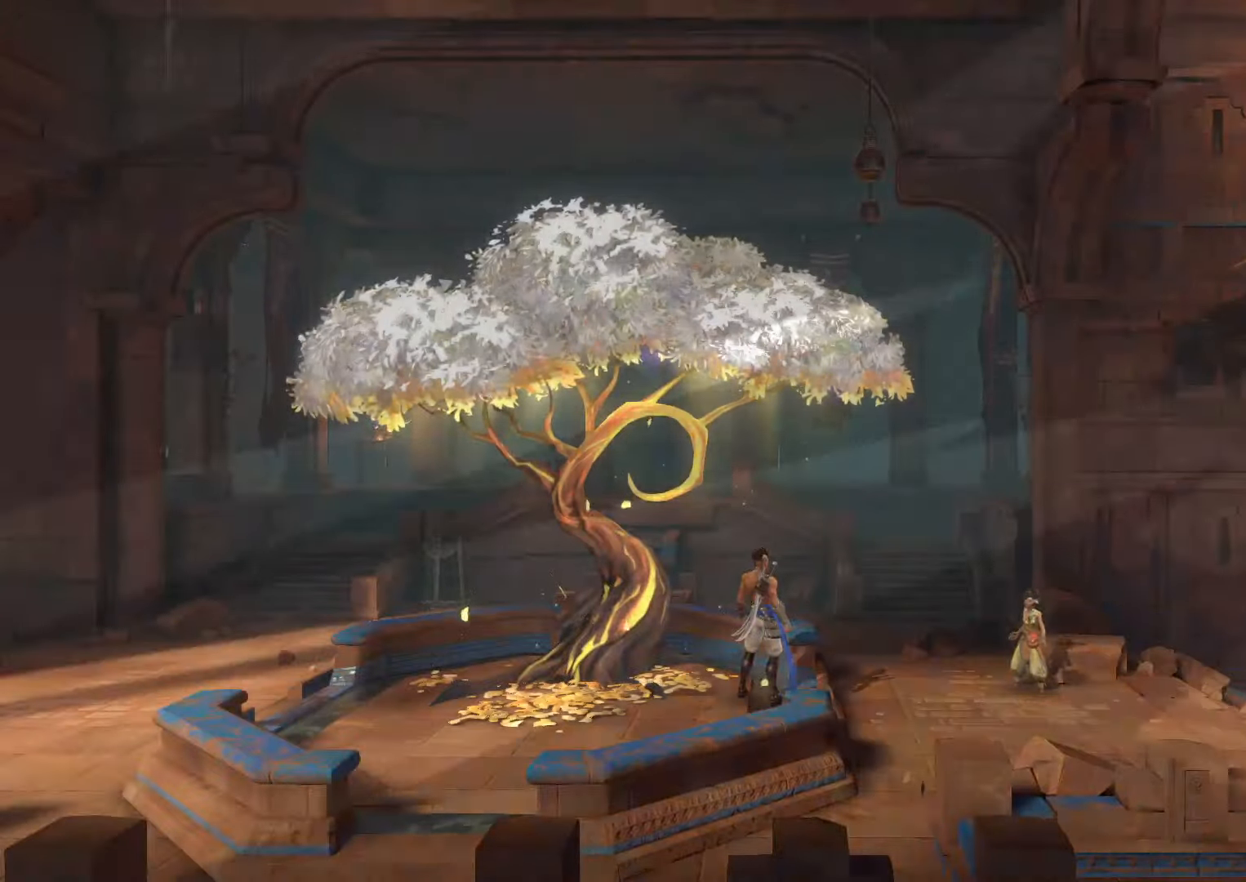
{"keys": [], "mouse": [], "events": [[33, "return", "down"], [100, "tab", "up"], [133, "return", "up"], [233, "return", "down"], [300, "return", "up"]]}
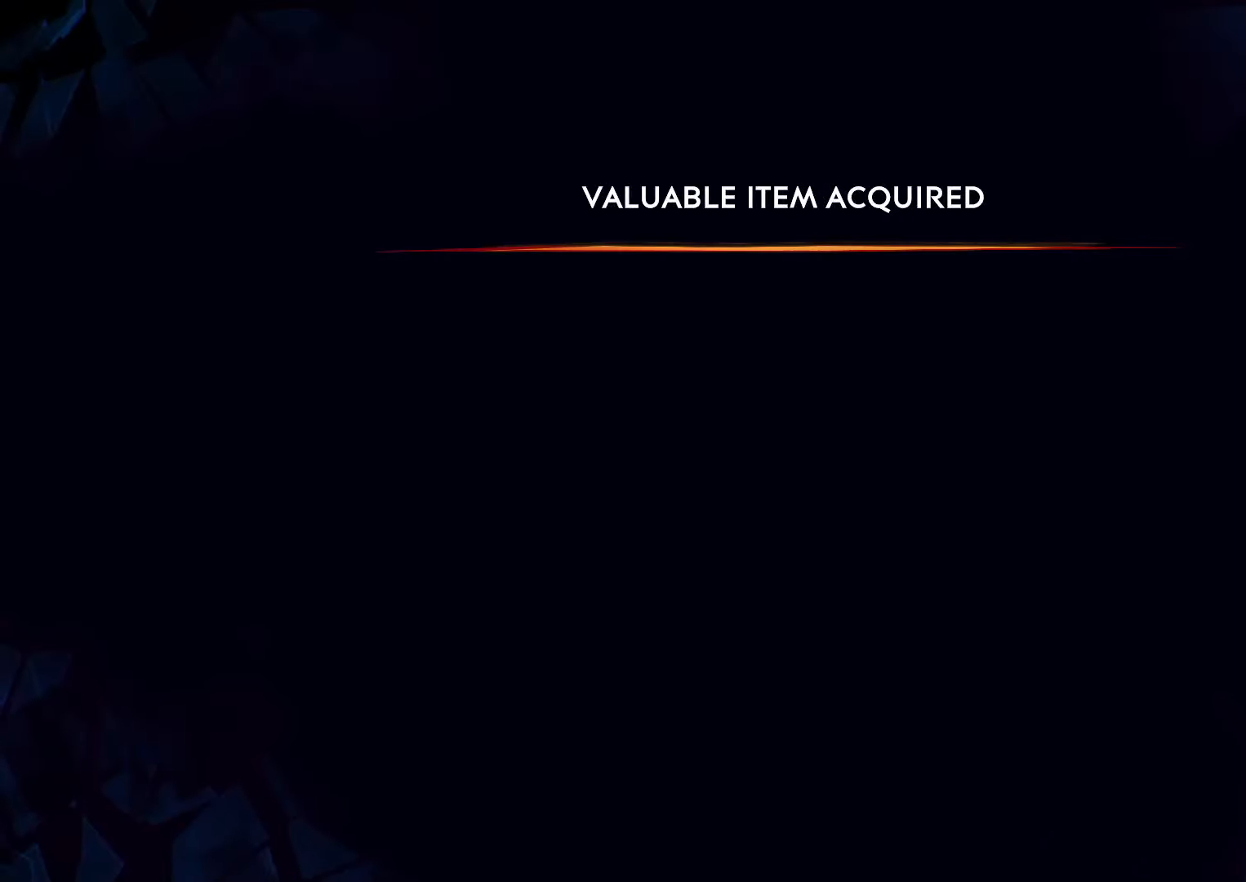
{"keys": [], "mouse": [], "events": [[367, "return", "down"], [433, "return", "up"]]}
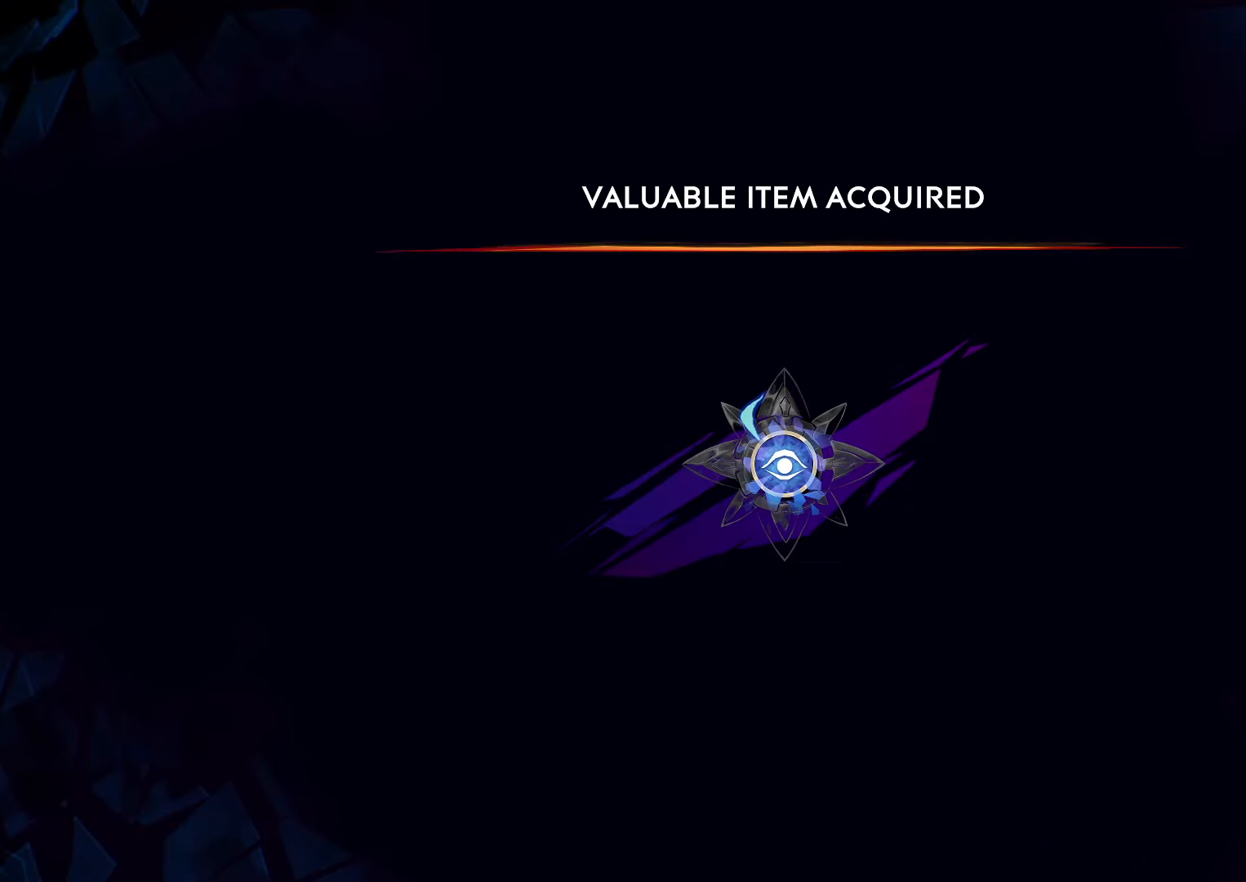
{"keys": ["return"], "mouse": [], "events": [[33, "return", "down"], [100, "return", "up"], [200, "return", "down"], [267, "return", "up"], [333, "return", "down"], [400, "return", "up"], [500, "return", "down"]]}